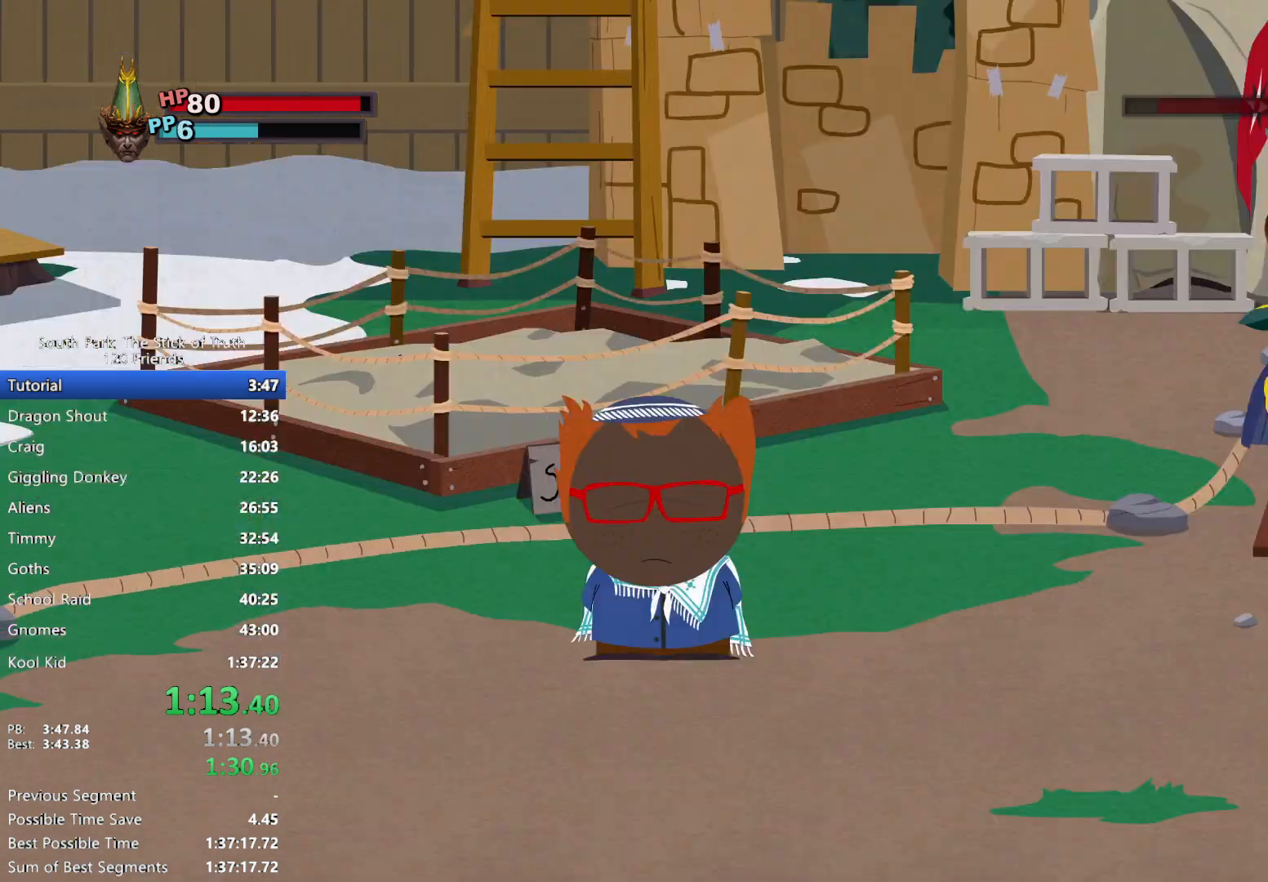
Gameplay with a controller (Xbox layout); each line is a JSON object with the inputs held at the frame after it (dt_ms = milliseconds from this image to that frame). "events" lists button and stick changes between this image and that frame as [ms after this image, input, new state], when the widget could be followed in between. Not read: L3 R3.
{"dt_ms": 1000, "buttons": [], "left_stick": "down", "right_stick": "center", "events": [[33, "left_stick", "left"], [100, "left_stick", "down"], [150, "left_stick", "right"], [267, "left_stick", "left"], [333, "left_stick", "down"], [383, "left_stick", "right"], [467, "left_stick", "up-left"], [517, "left_stick", "down-left"], [617, "left_stick", "up-right"], [717, "left_stick", "down-left"], [833, "left_stick", "up-right"], [900, "left_stick", "left"], [967, "left_stick", "down"]]}
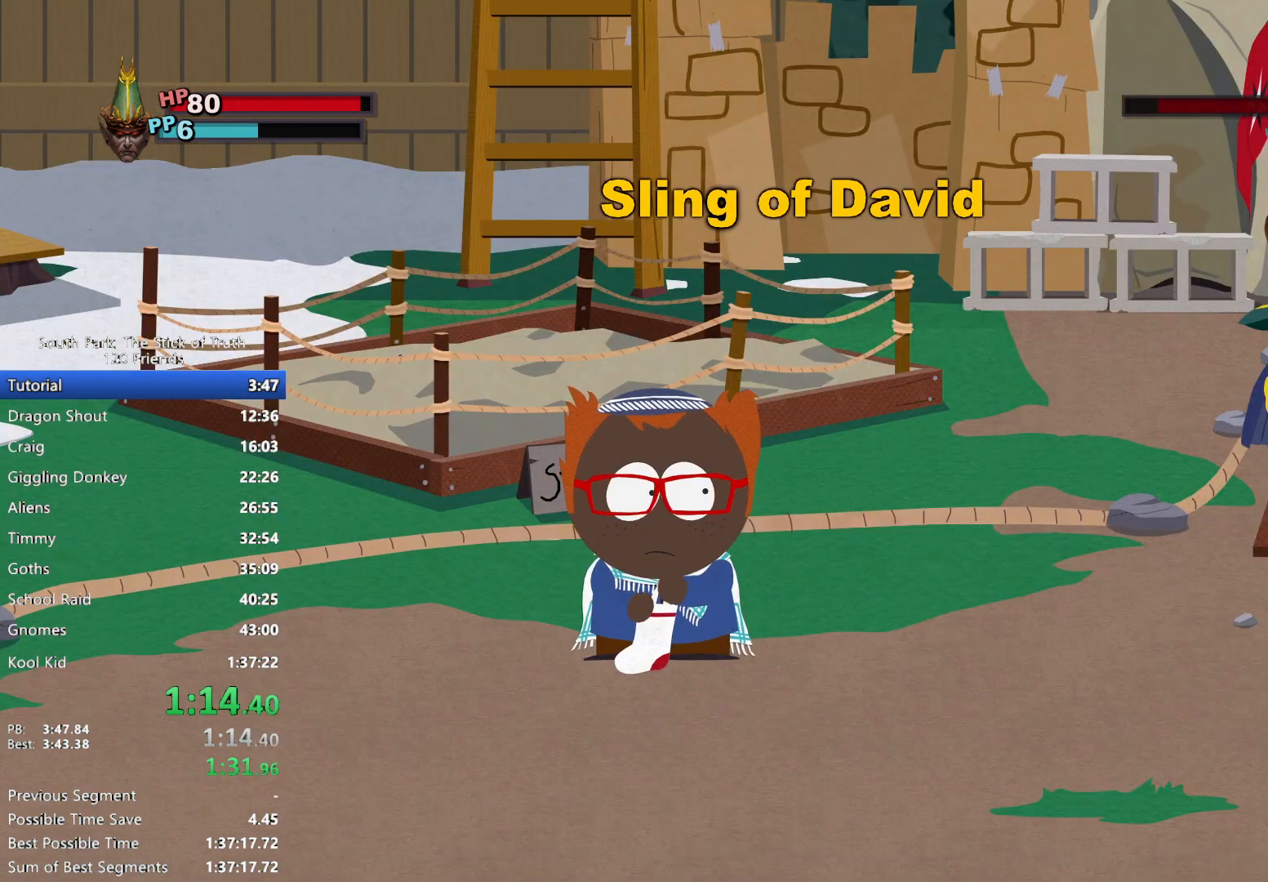
{"dt_ms": 500, "buttons": [], "left_stick": "up", "right_stick": "center", "events": [[33, "left_stick", "right"], [133, "left_stick", "down-left"], [200, "left_stick", "down-right"], [250, "left_stick", "up-right"], [300, "left_stick", "up-left"], [350, "left_stick", "down-left"], [400, "left_stick", "down-right"], [450, "left_stick", "up-right"], [500, "left_stick", "up"]]}
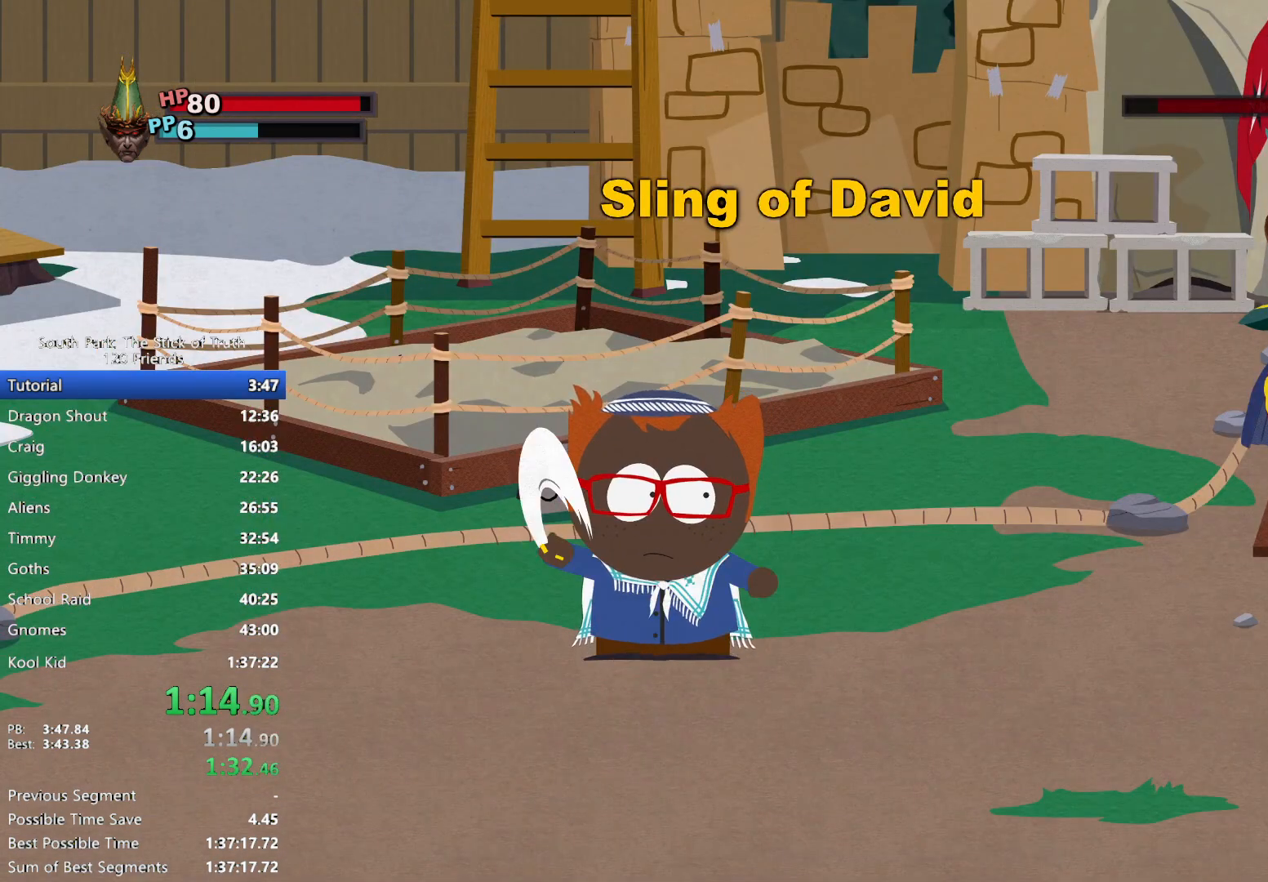
{"dt_ms": 500, "buttons": [], "left_stick": "left", "right_stick": "center", "events": [[17, "left_stick", "up-right"], [50, "left_stick", "down-left"], [133, "left_stick", "right"], [250, "left_stick", "left"], [317, "left_stick", "down"], [383, "left_stick", "right"], [433, "left_stick", "up"], [483, "left_stick", "left"]]}
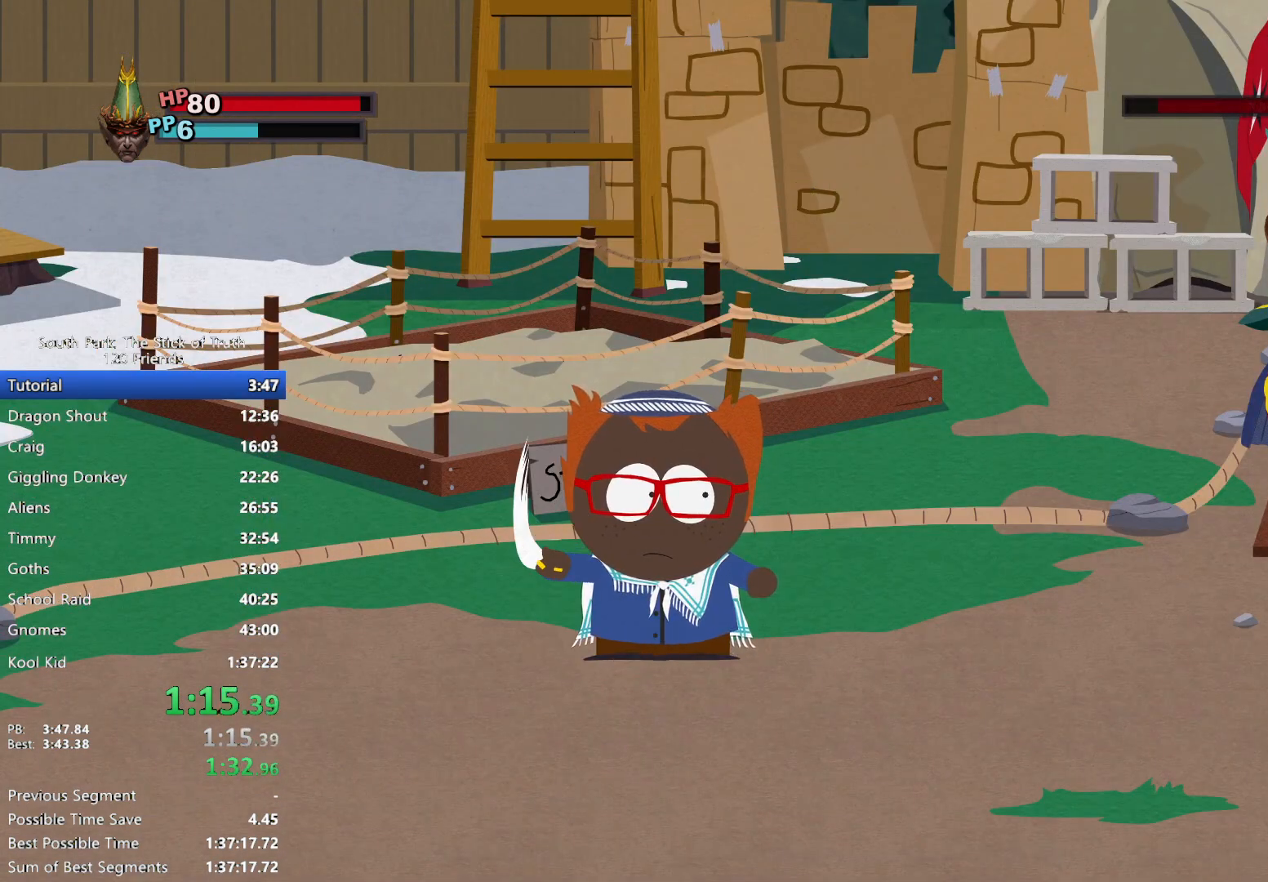
{"dt_ms": 500, "buttons": [], "left_stick": "down-right", "right_stick": "center", "events": [[33, "left_stick", "down"], [100, "left_stick", "right"], [200, "left_stick", "left"], [300, "left_stick", "right"], [350, "left_stick", "up"], [400, "left_stick", "left"], [417, "A", "down"], [483, "A", "up"], [500, "left_stick", "down-right"]]}
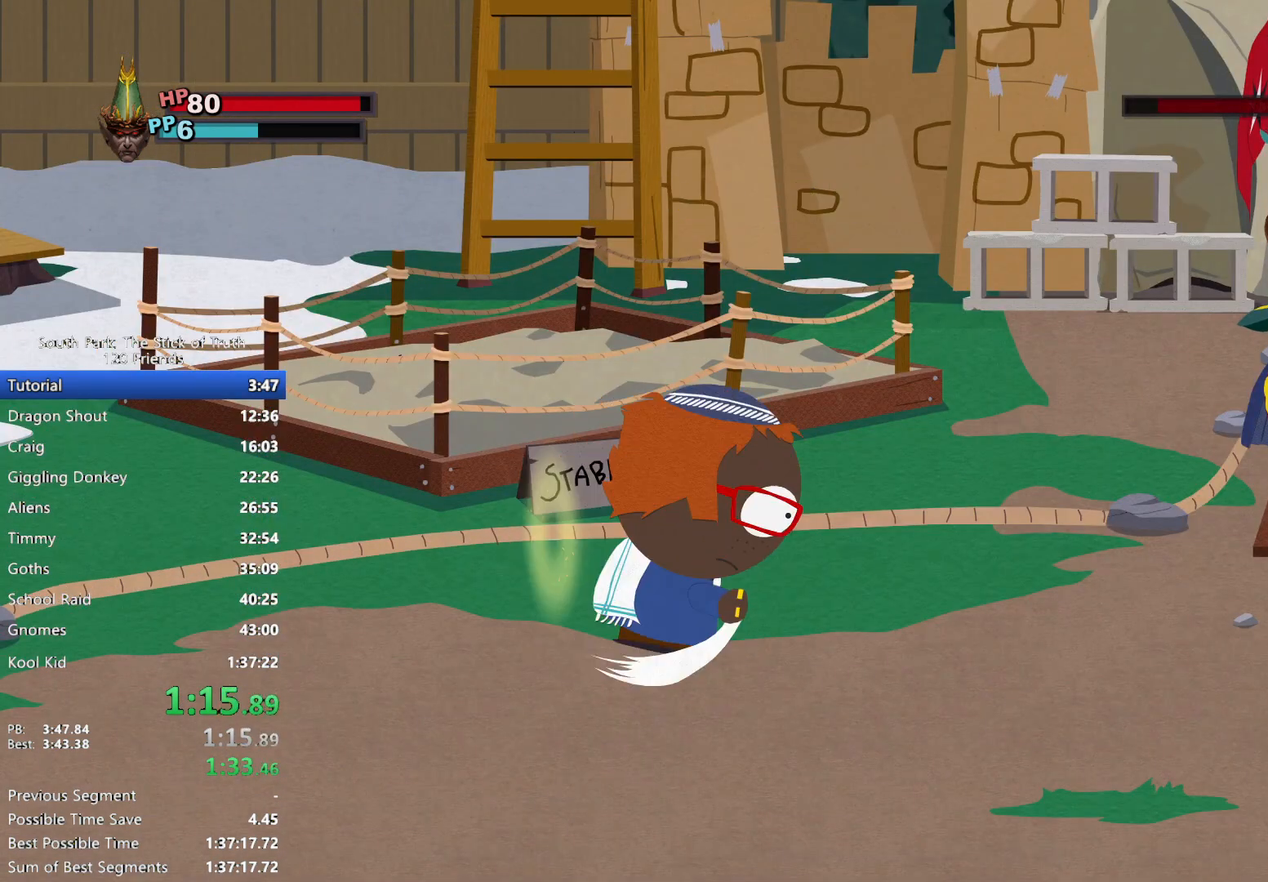
{"dt_ms": 500, "buttons": [], "left_stick": "center", "right_stick": "center", "events": [[17, "left_stick", "left"], [50, "left_stick", "center"]]}
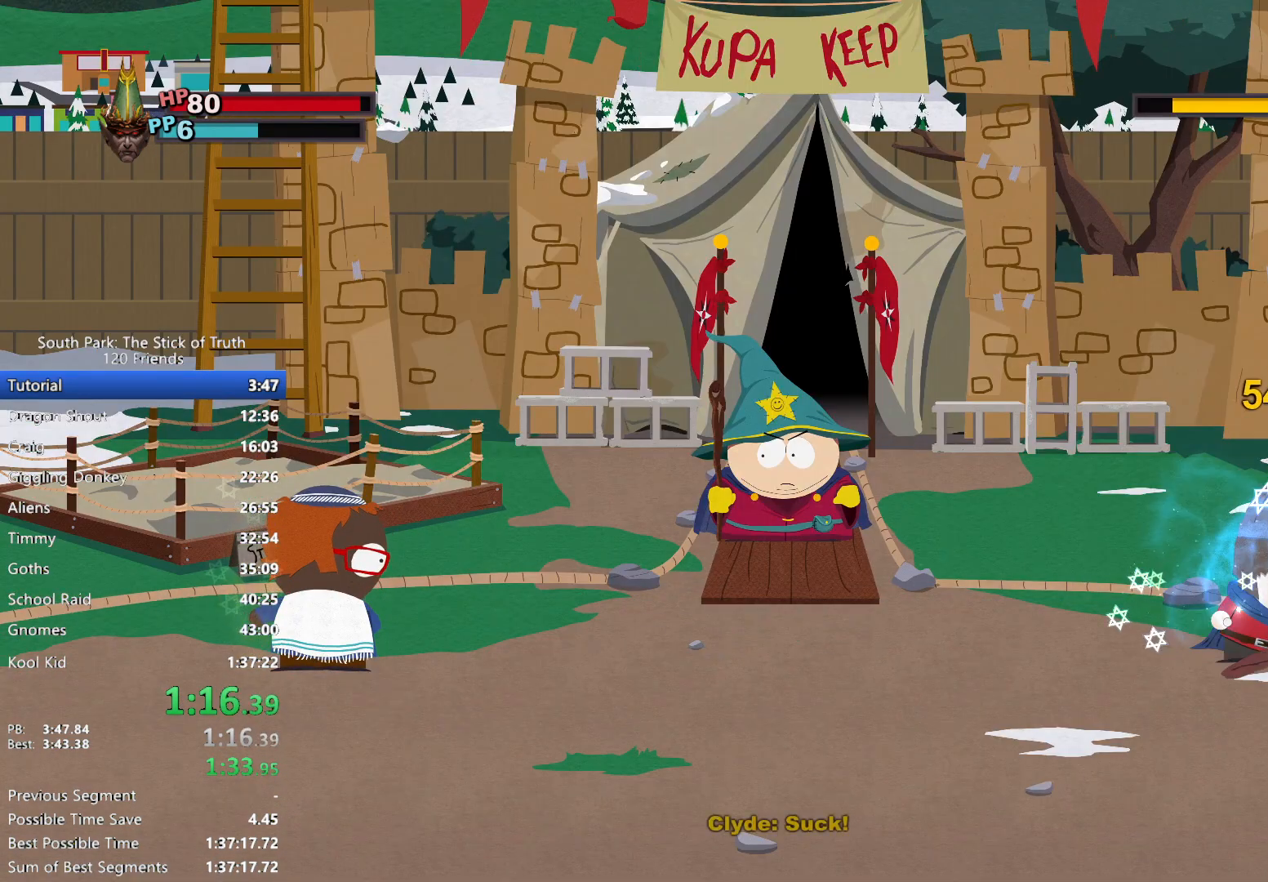
{"dt_ms": 500, "buttons": [], "left_stick": "center", "right_stick": "center", "events": []}
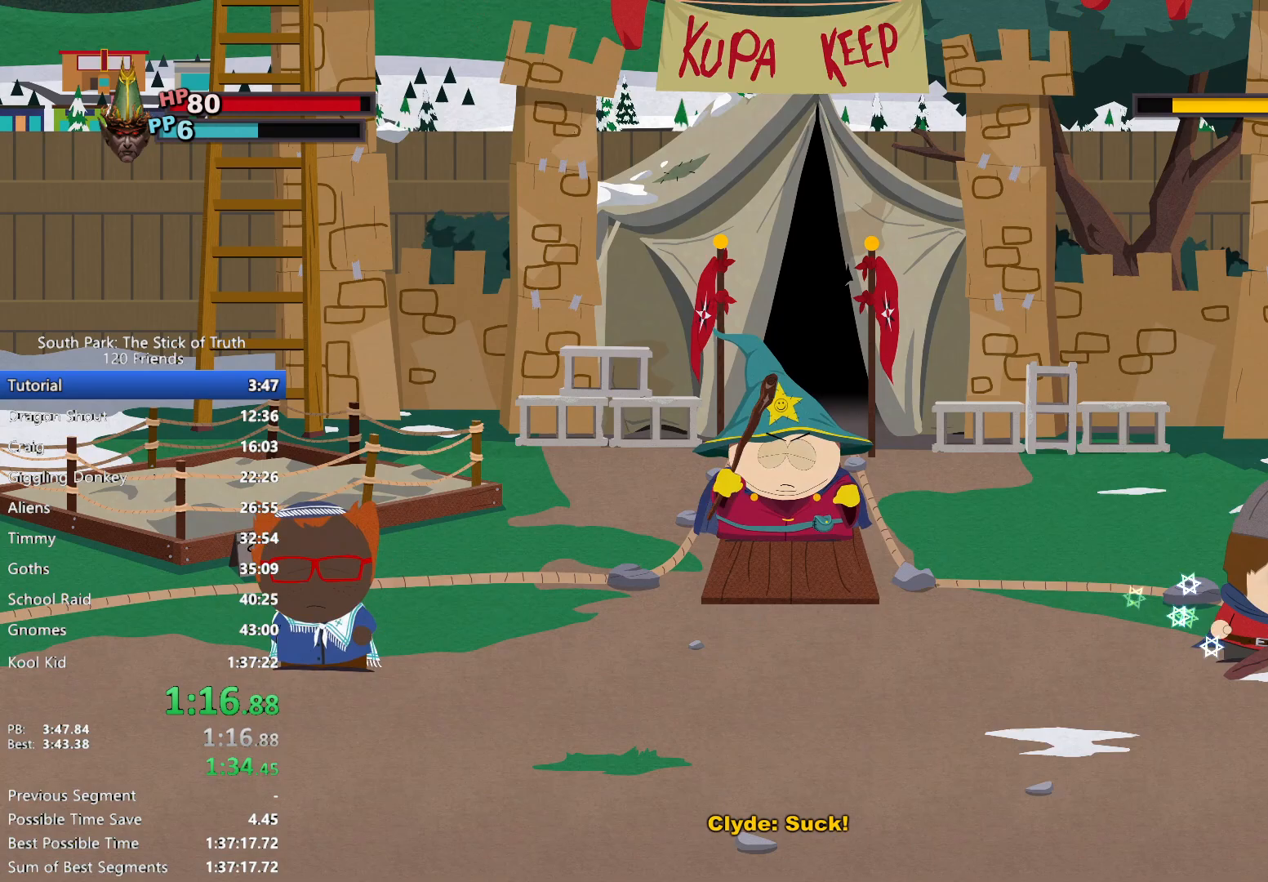
{"dt_ms": 500, "buttons": ["B"], "left_stick": "center", "right_stick": "center", "events": [[467, "B", "down"]]}
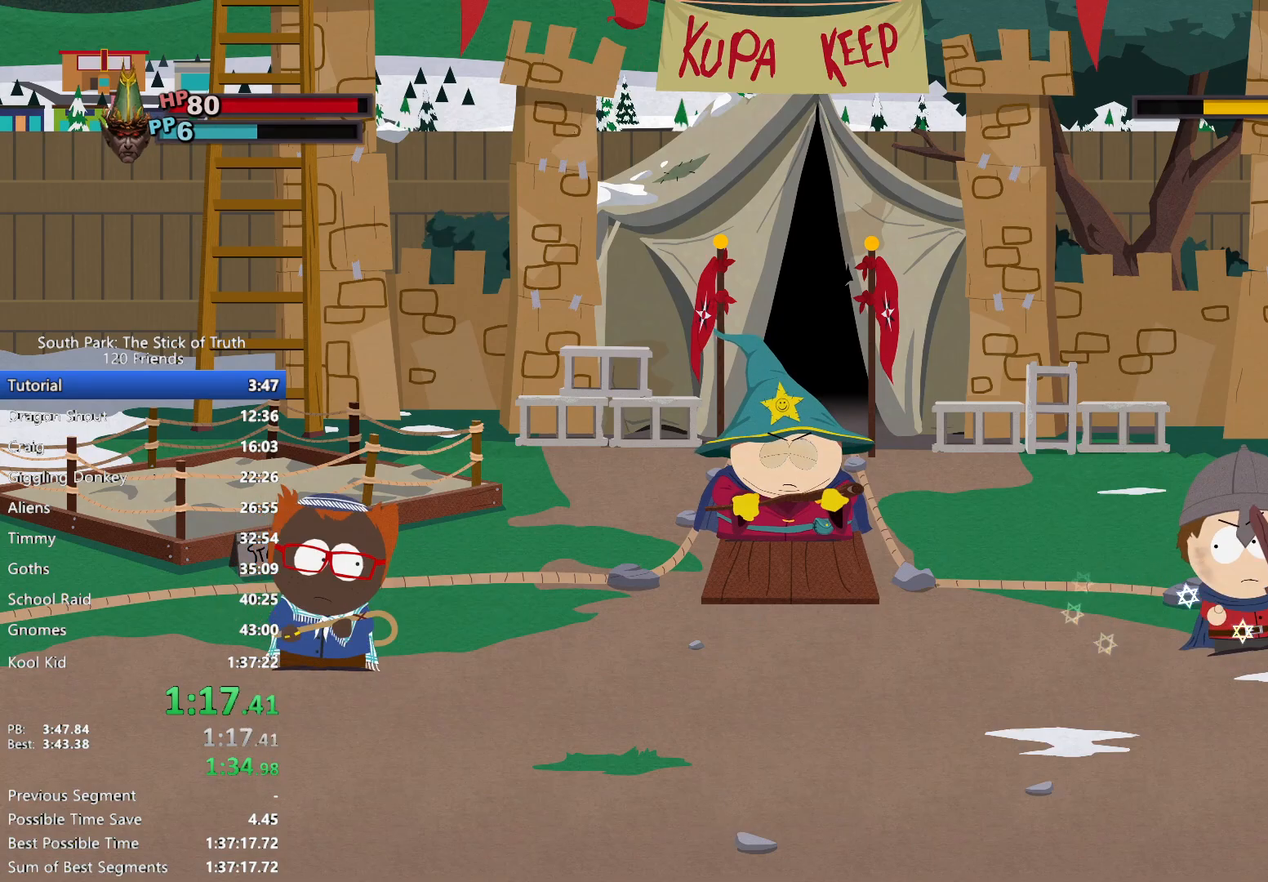
{"dt_ms": 500, "buttons": ["B"], "left_stick": "center", "right_stick": "center", "events": []}
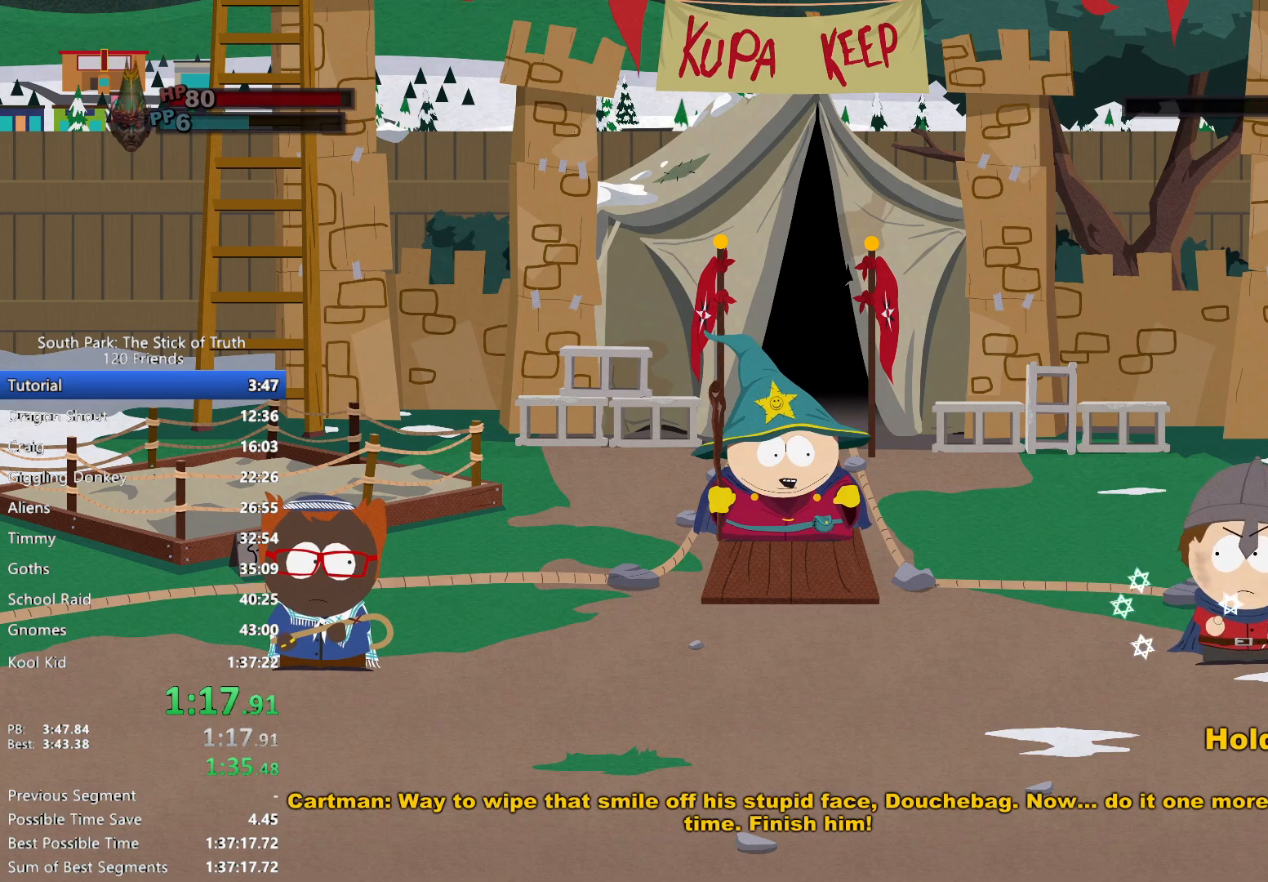
{"dt_ms": 500, "buttons": ["B"], "left_stick": "center", "right_stick": "center", "events": []}
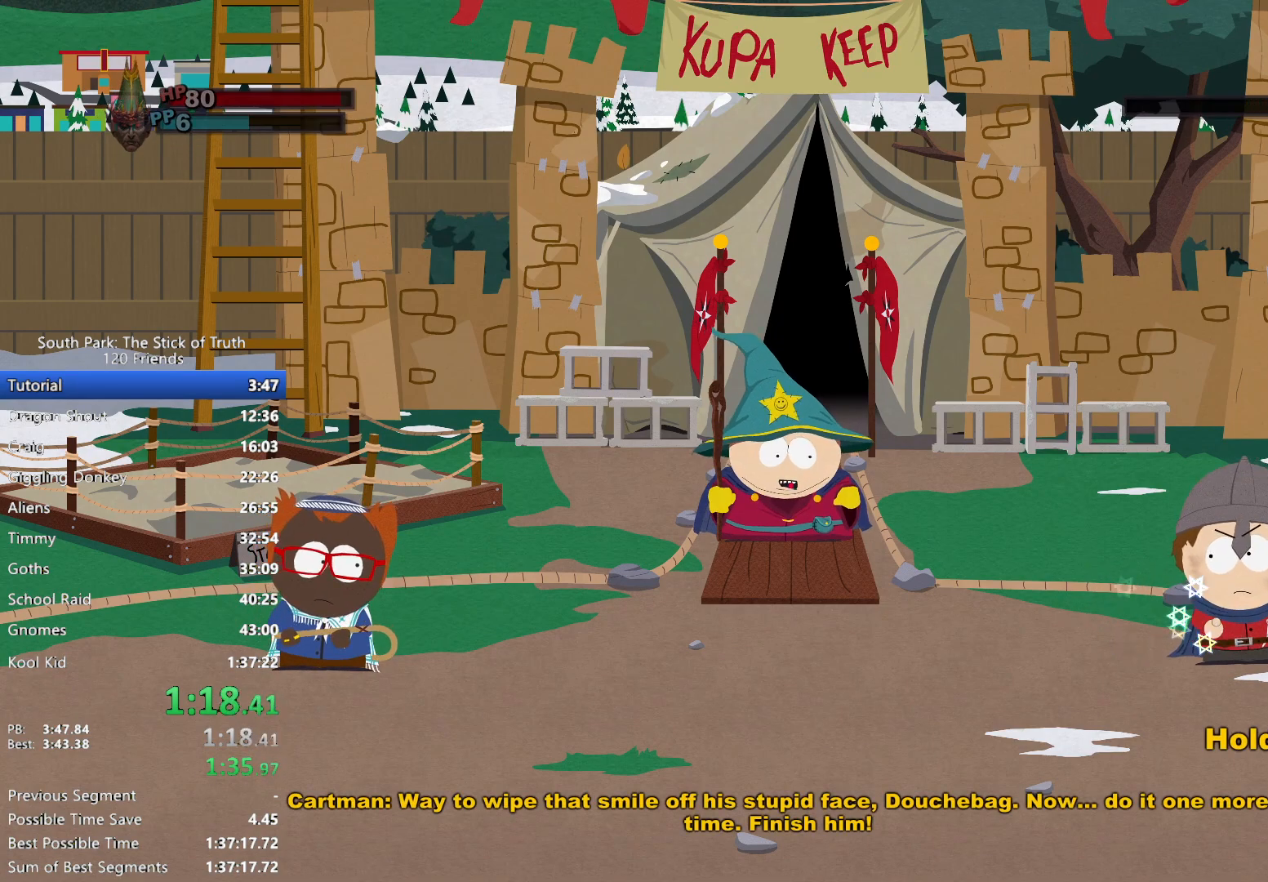
{"dt_ms": 500, "buttons": [], "left_stick": "center", "right_stick": "center", "events": [[183, "B", "up"]]}
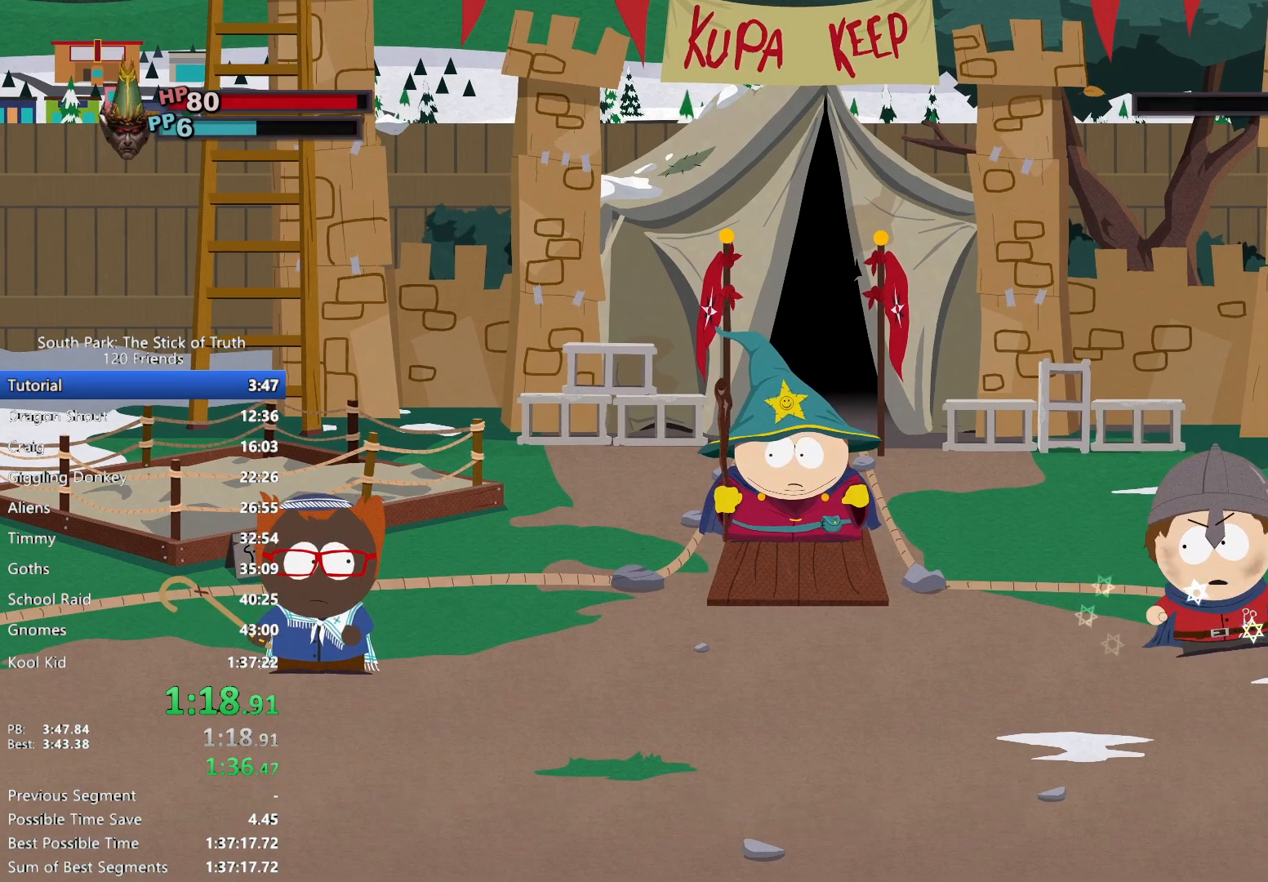
{"dt_ms": 500, "buttons": [], "left_stick": "center", "right_stick": "center", "events": [[333, "DPAD_RIGHT", "down"], [433, "DPAD_RIGHT", "up"]]}
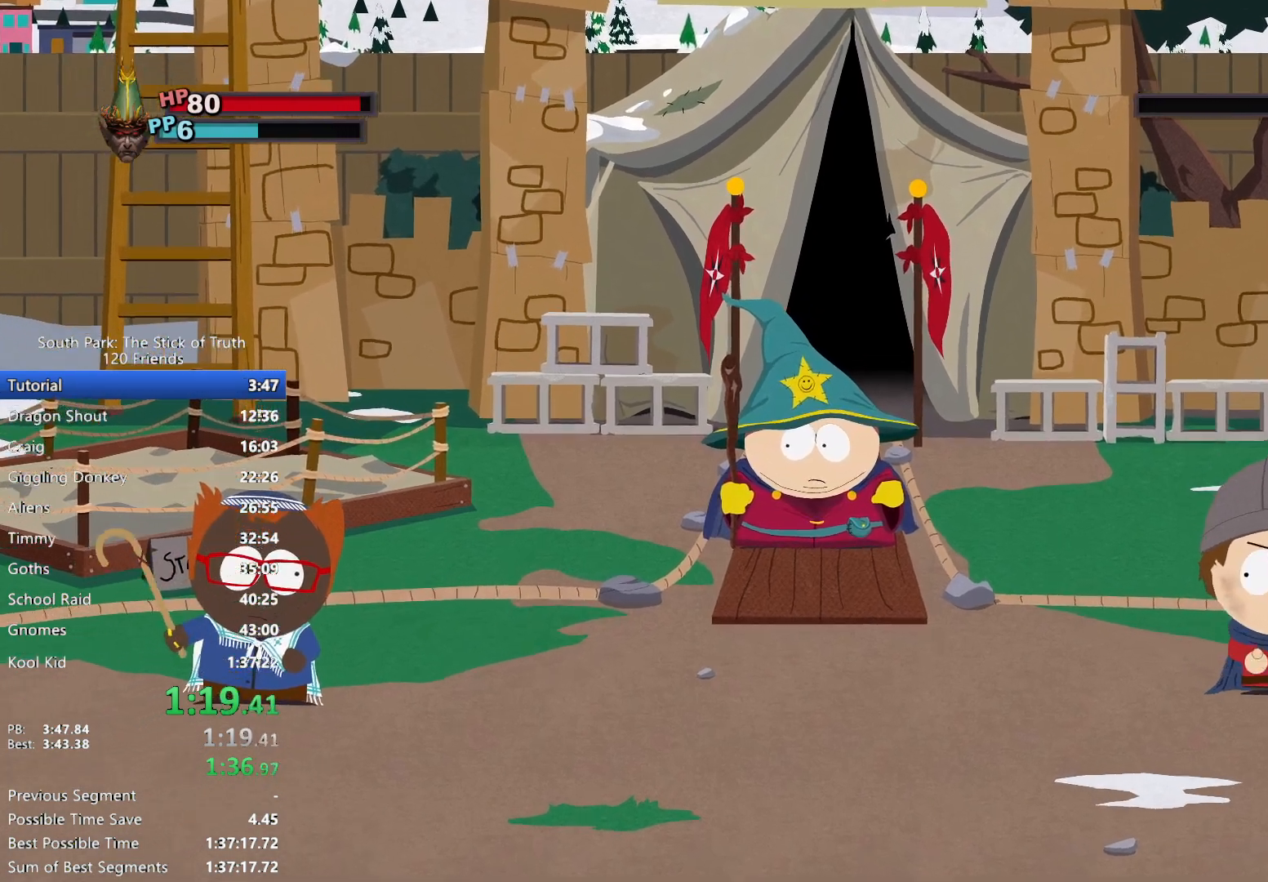
{"dt_ms": 500, "buttons": [], "left_stick": "center", "right_stick": "center", "events": []}
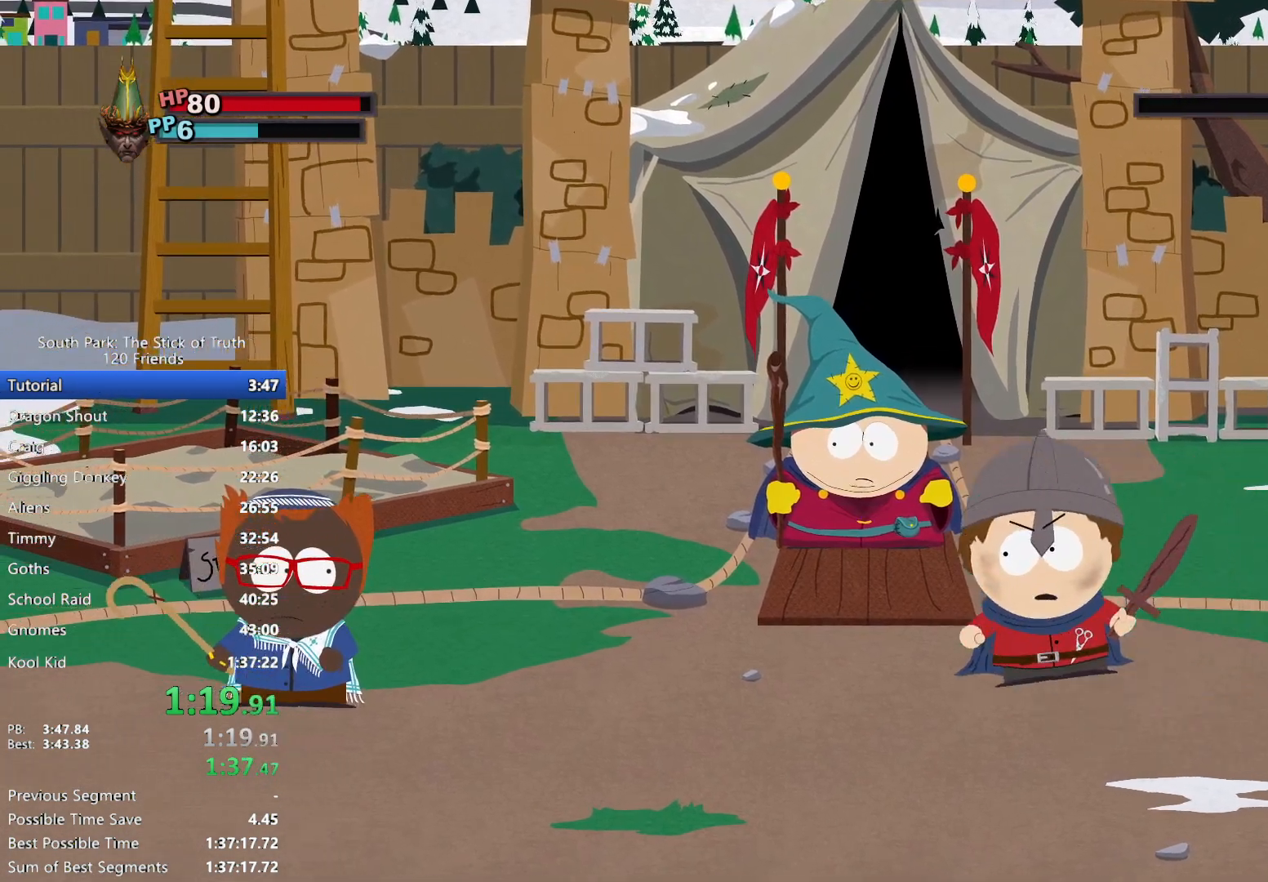
{"dt_ms": 500, "buttons": [], "left_stick": "center", "right_stick": "center", "events": []}
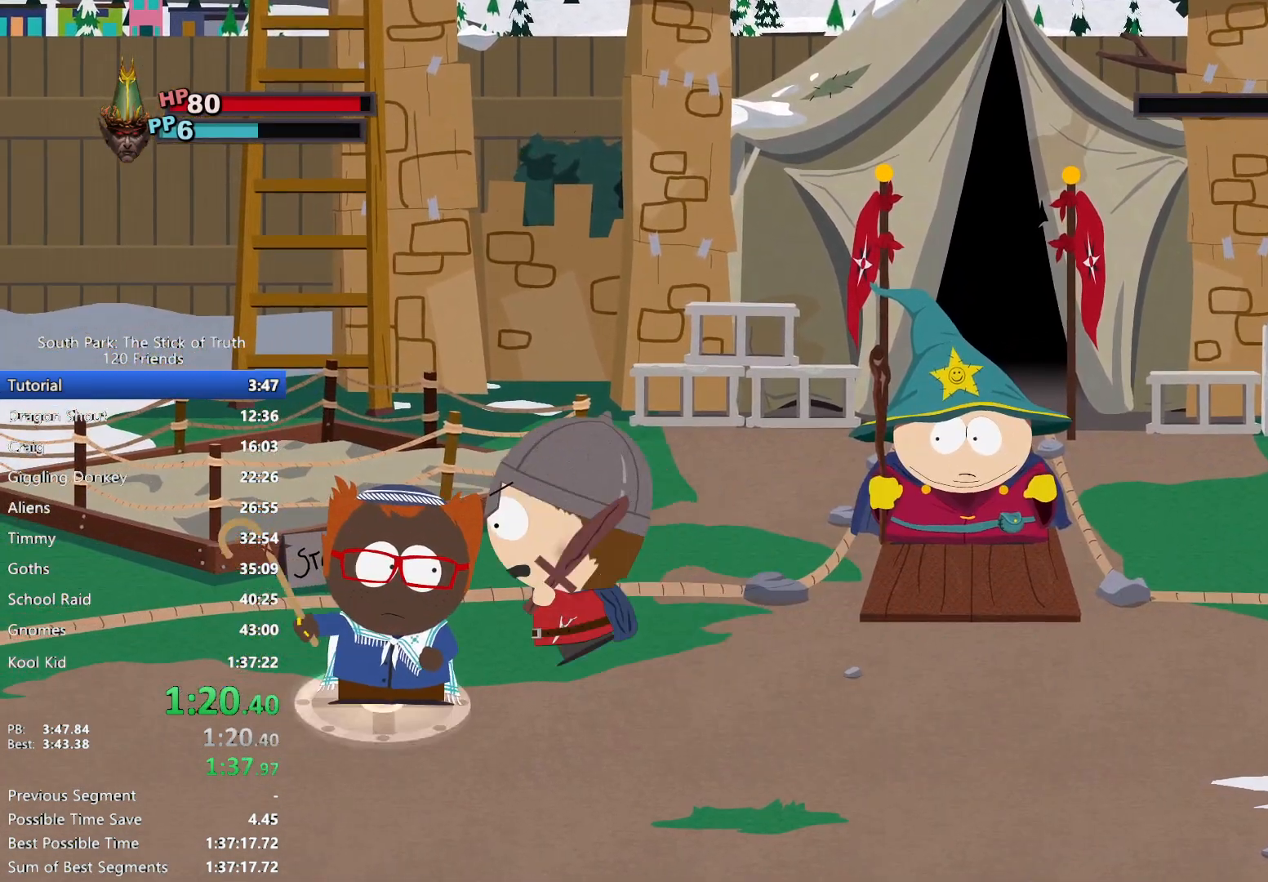
{"dt_ms": 500, "buttons": [], "left_stick": "center", "right_stick": "center", "events": []}
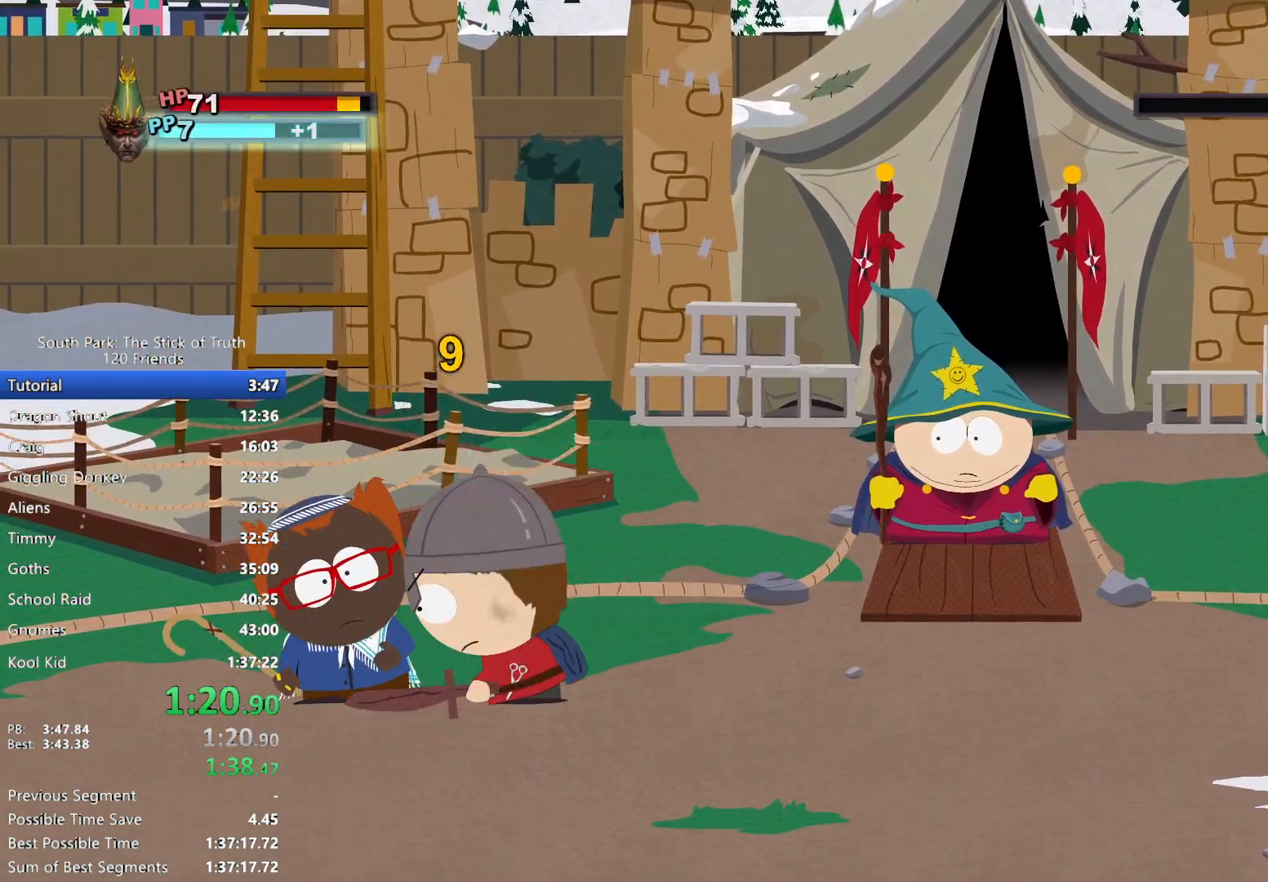
{"dt_ms": 500, "buttons": [], "left_stick": "center", "right_stick": "center", "events": []}
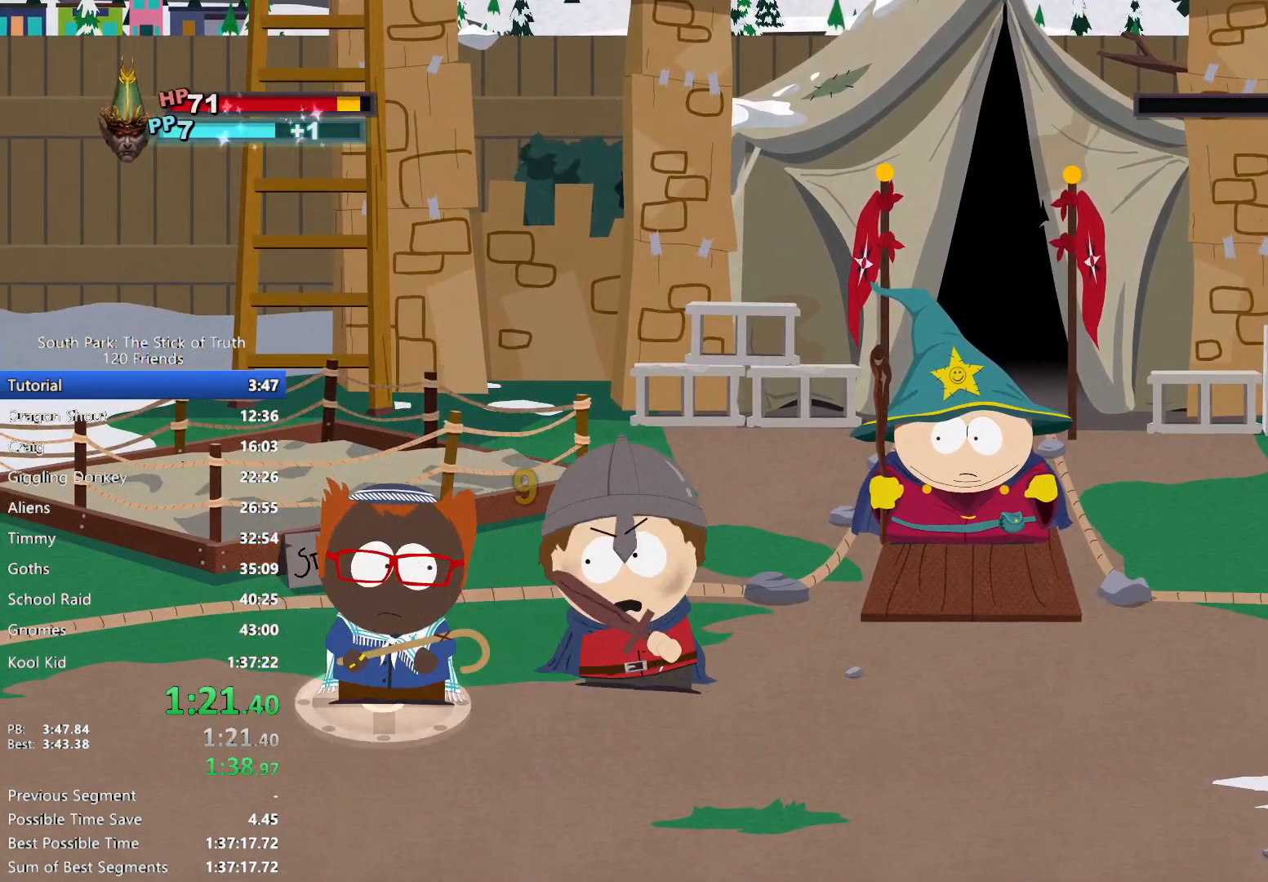
{"dt_ms": 500, "buttons": [], "left_stick": "center", "right_stick": "center", "events": []}
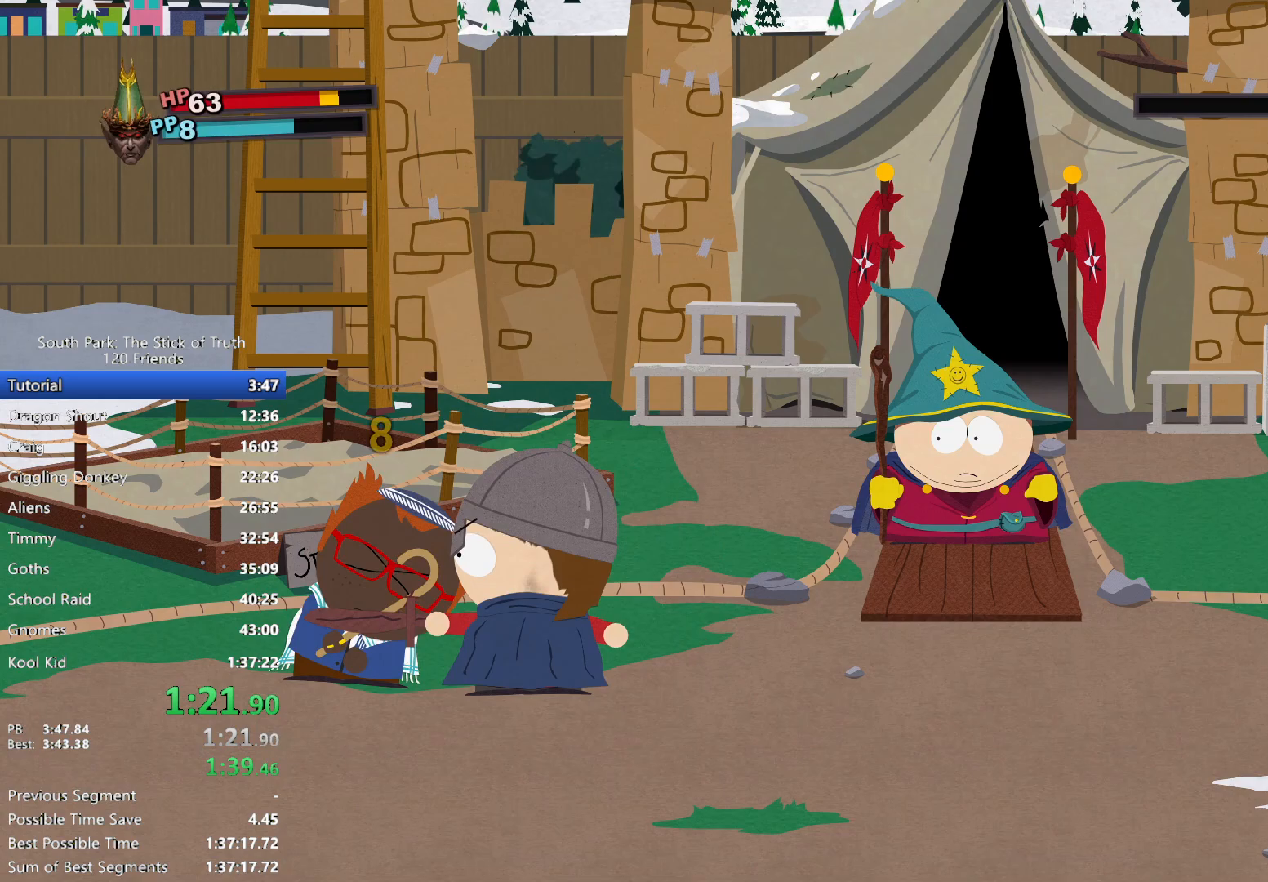
{"dt_ms": 500, "buttons": [], "left_stick": "center", "right_stick": "center", "events": []}
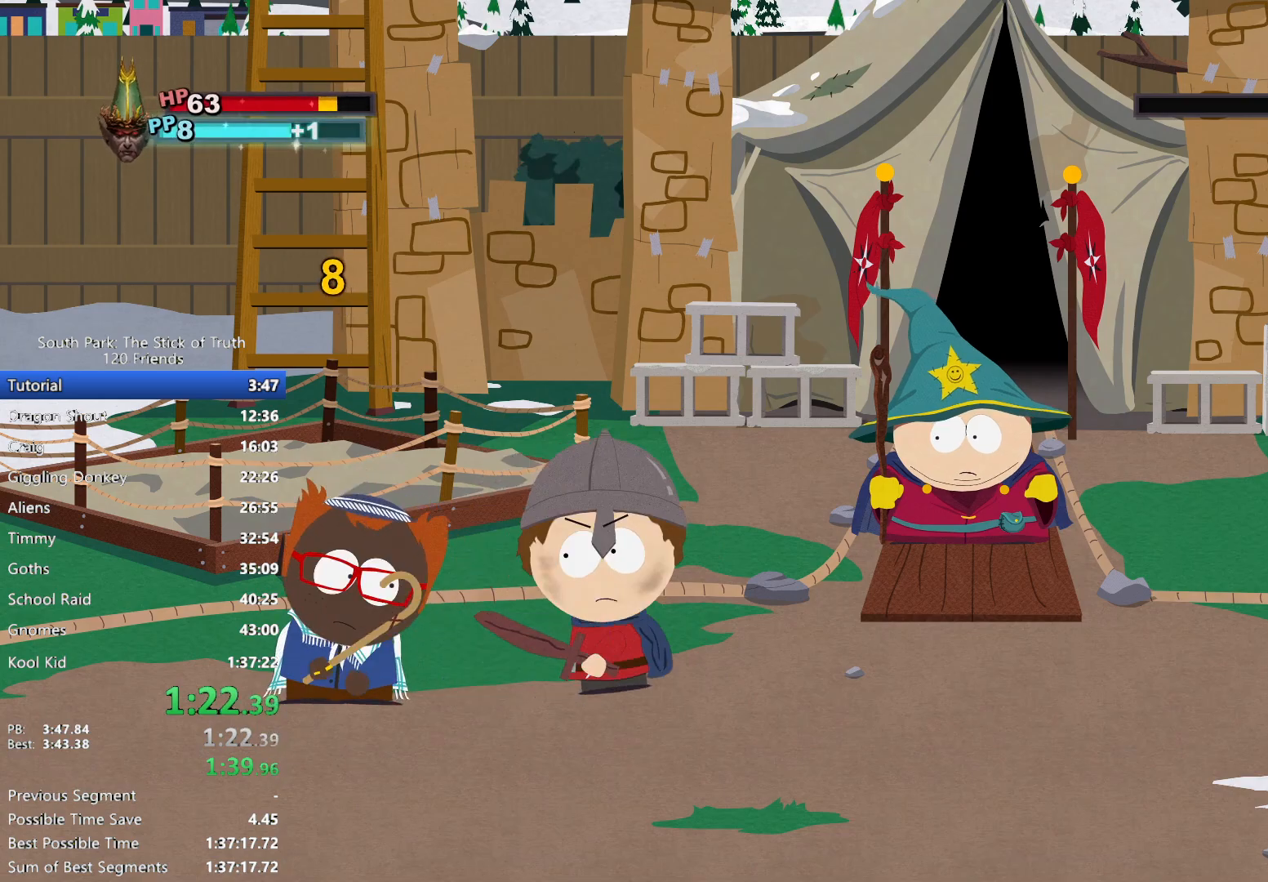
{"dt_ms": 500, "buttons": [], "left_stick": "center", "right_stick": "center", "events": []}